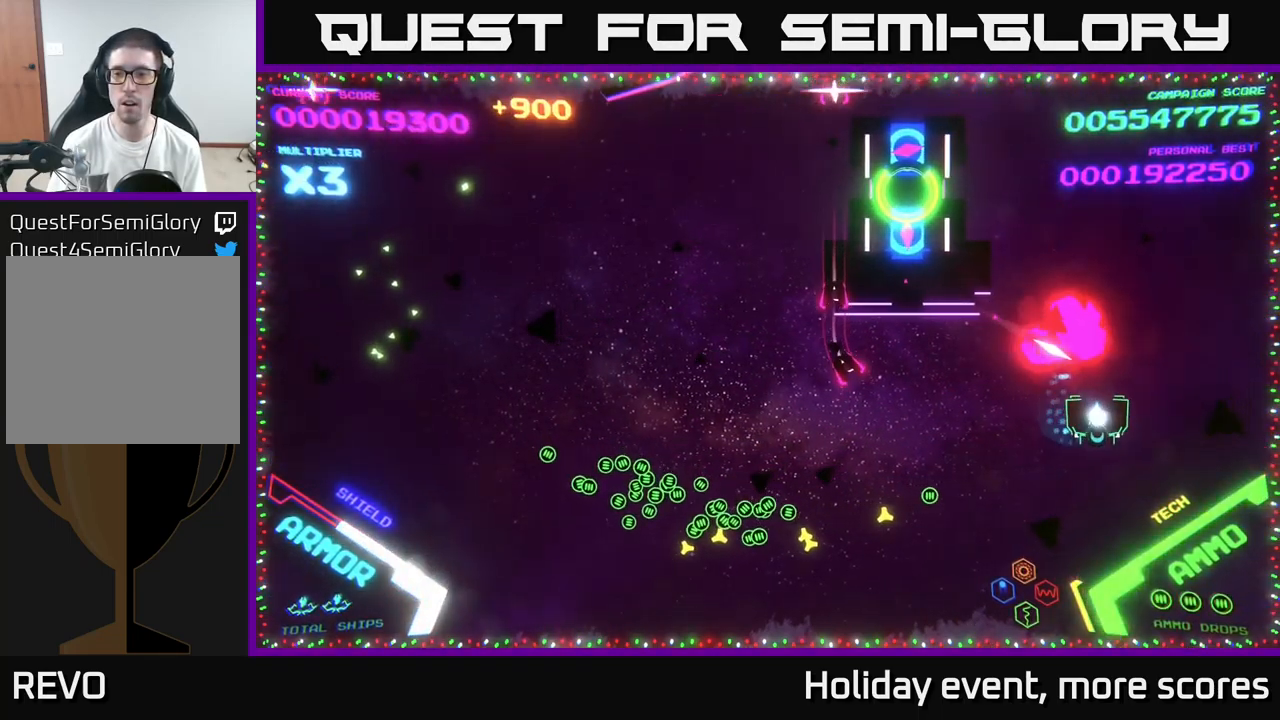
Gameplay with a controller (Xbox layout); each line is a JSON object with the inputs held at the frame after it. "events" lists button and stick changes between this image and that frame as [ms after this image, input, new state], when the widget could be followed in between.
{"buttons": ["B"], "left_stick": "down-left", "right_stick": "center", "events": [[66, "B", "down"], [133, "left_stick", "up-right"], [300, "left_stick", "left"], [350, "left_stick", "down-left"], [433, "B", "up"], [500, "B", "down"]]}
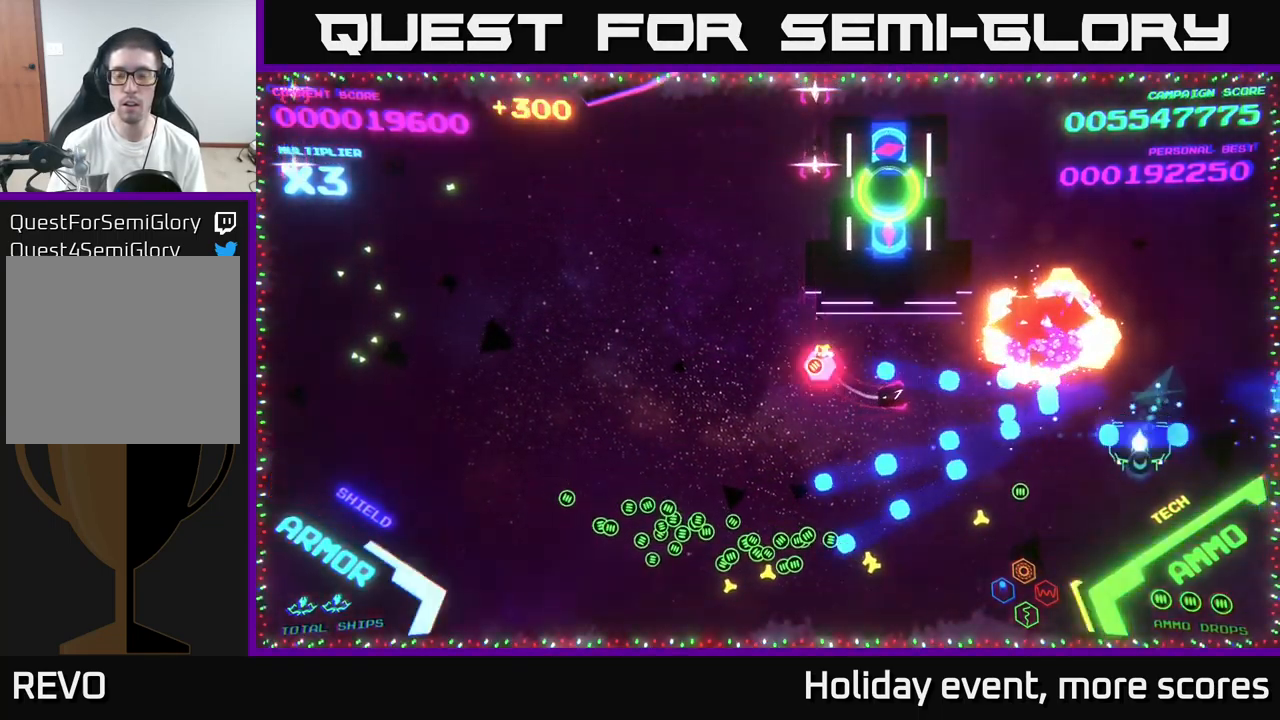
{"buttons": [], "left_stick": "up", "right_stick": "center", "events": [[133, "B", "up"], [233, "left_stick", "up"]]}
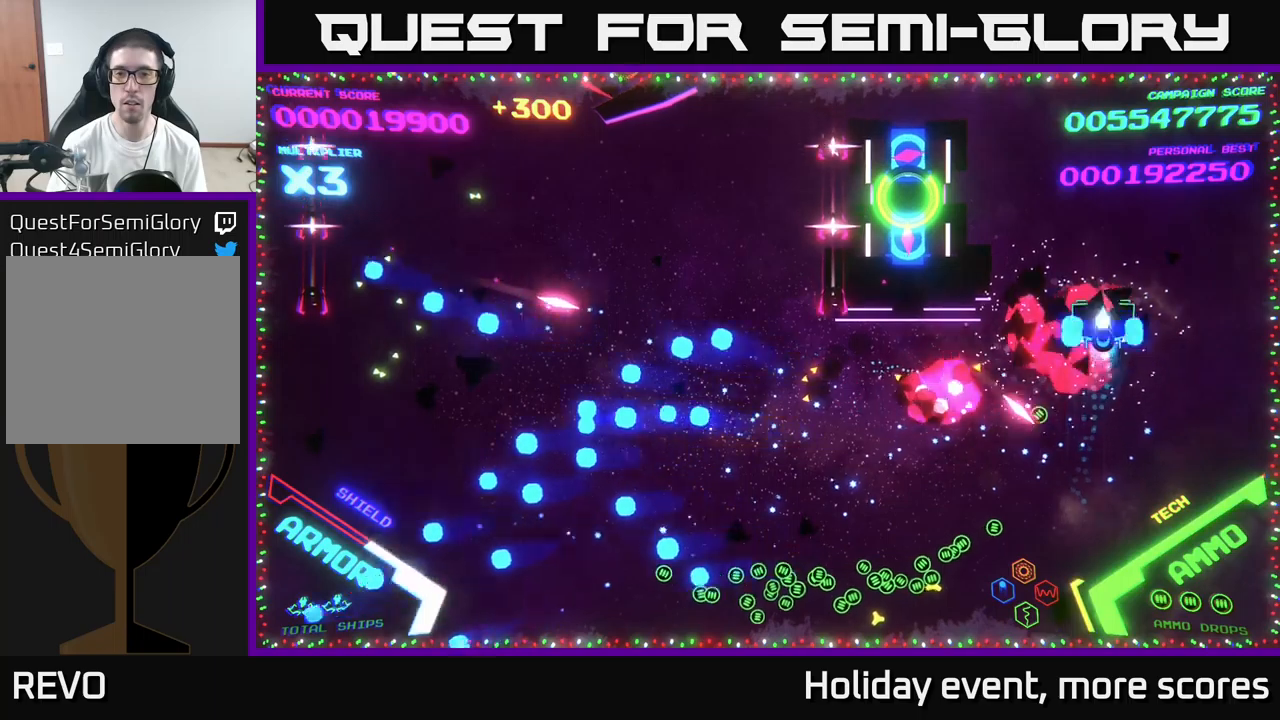
{"buttons": ["B"], "left_stick": "down-left", "right_stick": "center", "events": [[17, "B", "down"], [417, "left_stick", "down-left"], [467, "B", "up"], [483, "B", "down"]]}
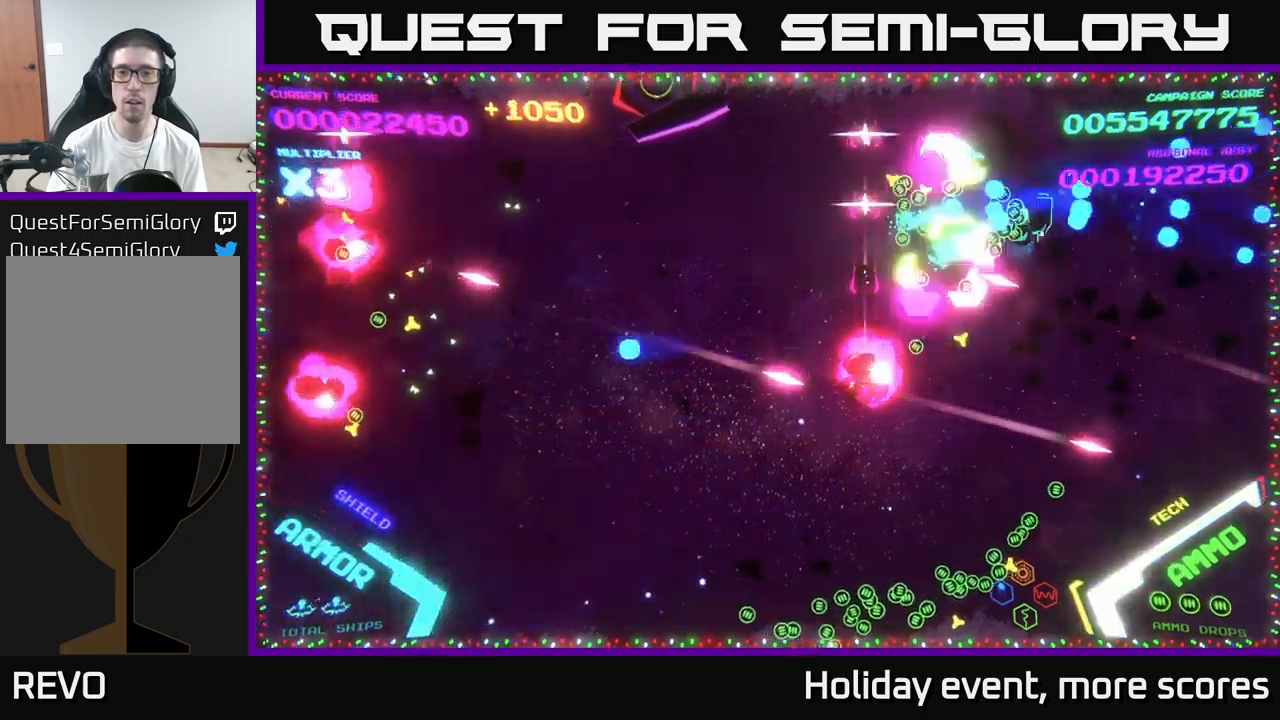
{"buttons": ["B"], "left_stick": "up-left", "right_stick": "center", "events": [[183, "B", "up"], [200, "left_stick", "left"], [250, "B", "down"], [350, "B", "up"], [383, "left_stick", "up-left"], [417, "B", "down"]]}
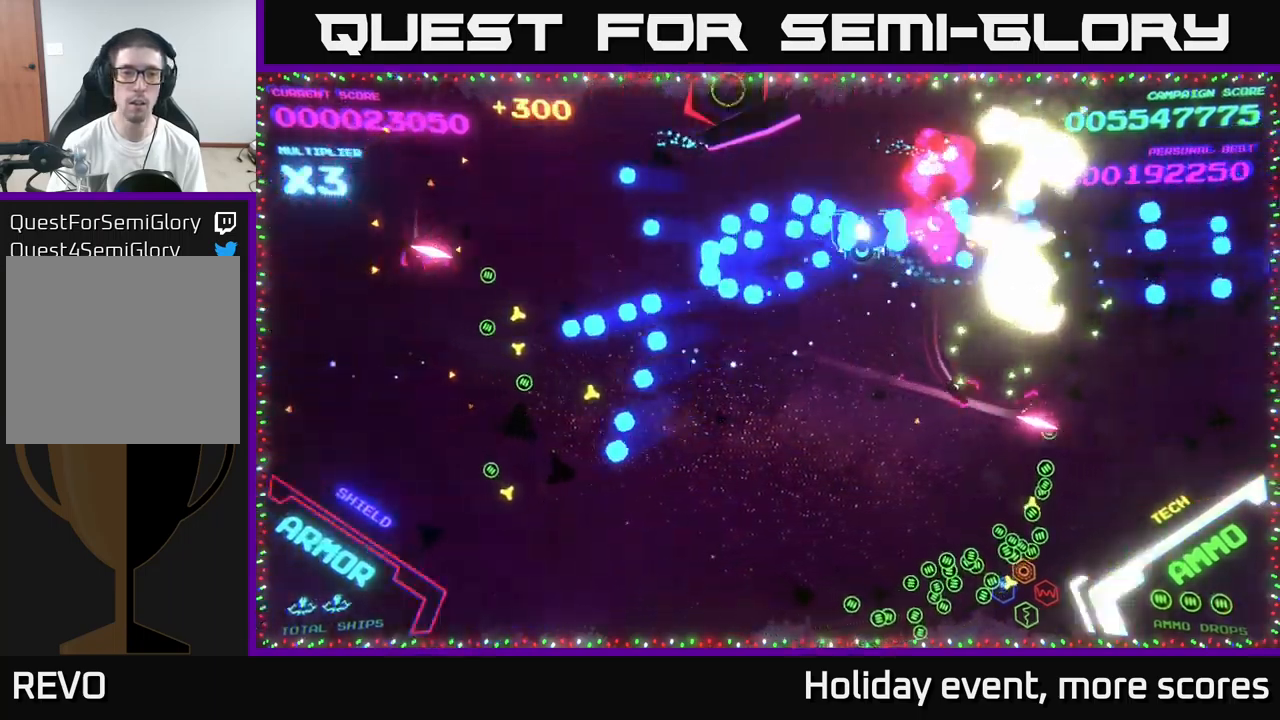
{"buttons": [], "left_stick": "down-left", "right_stick": "center", "events": [[50, "B", "up"], [50, "left_stick", "down-left"], [117, "B", "down"], [283, "B", "up"], [333, "B", "down"], [433, "B", "up"]]}
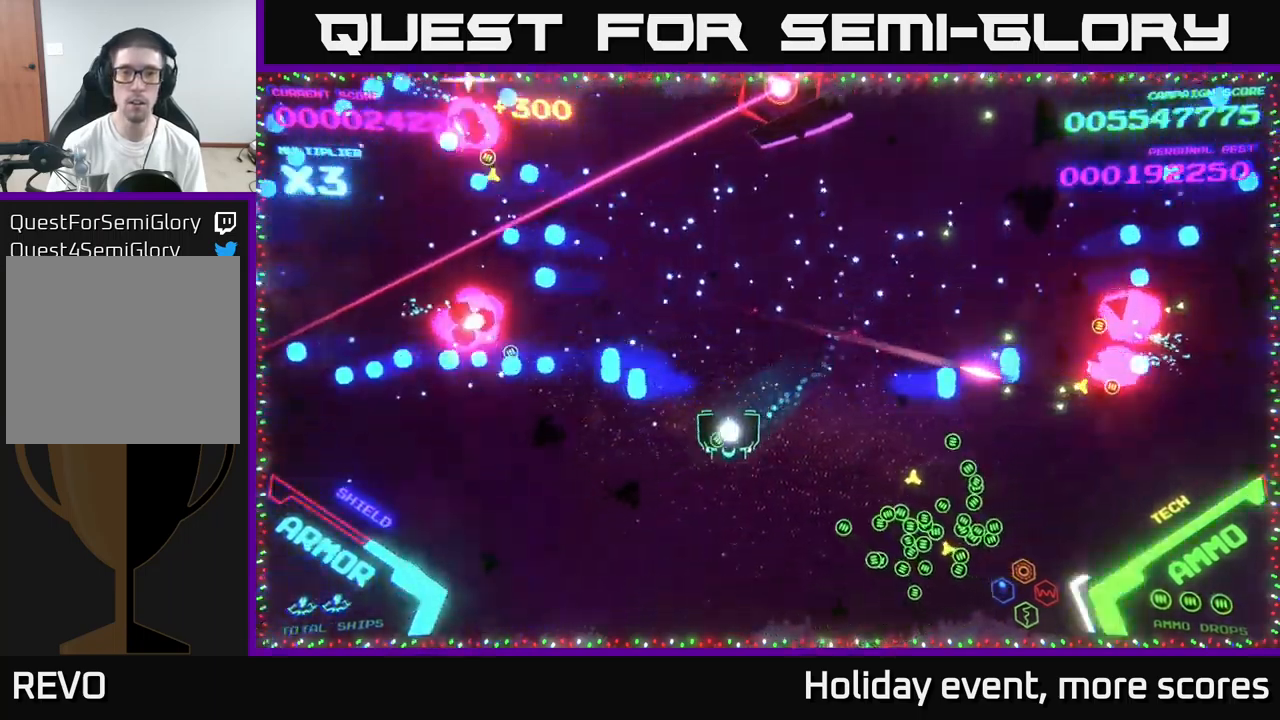
{"buttons": [], "left_stick": "down-left", "right_stick": "center", "events": [[183, "left_stick", "right"], [500, "left_stick", "down-left"]]}
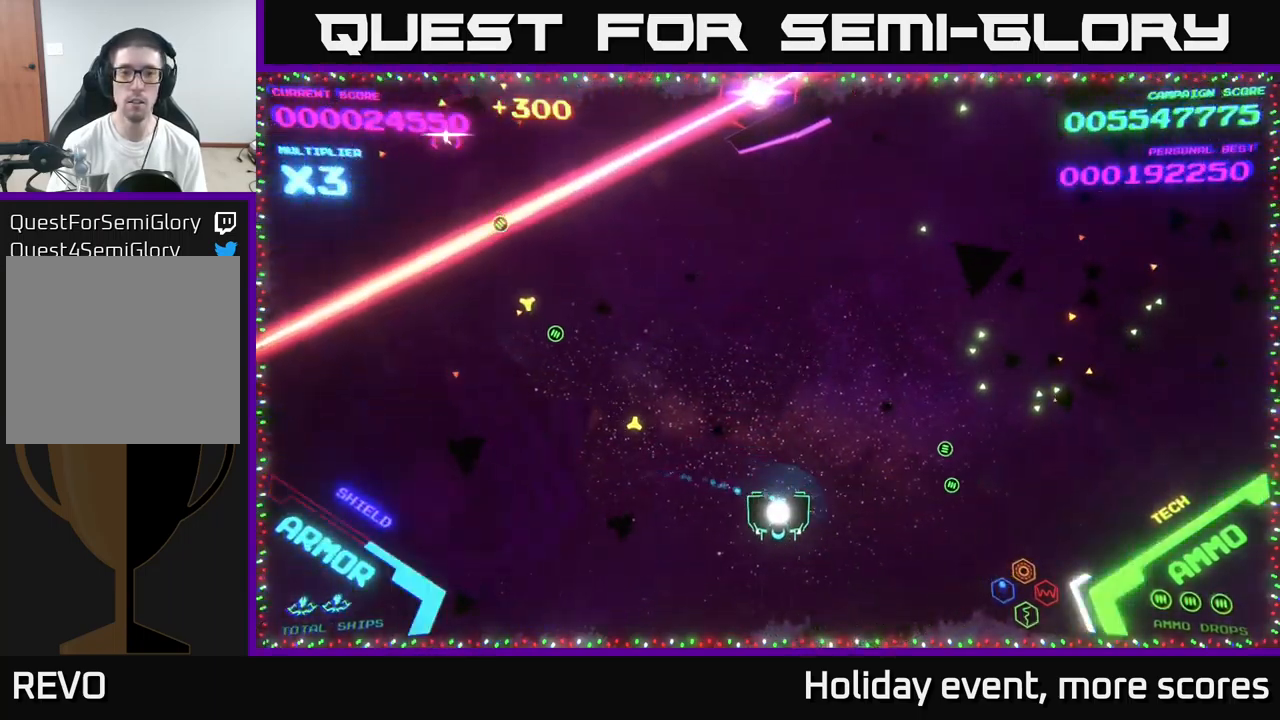
{"buttons": [], "left_stick": "down-left", "right_stick": "center", "events": [[83, "left_stick", "up-left"], [383, "left_stick", "down-left"]]}
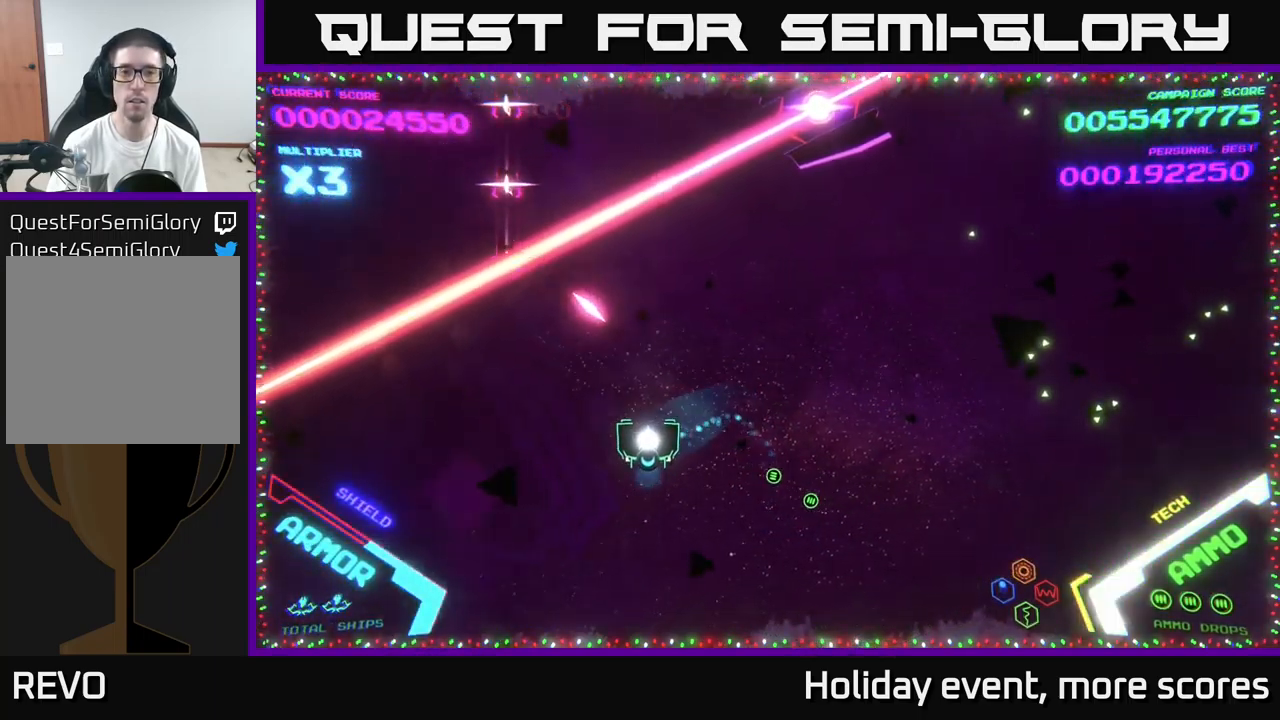
{"buttons": ["A"], "left_stick": "center", "right_stick": "center", "events": [[367, "A", "down"], [383, "left_stick", "center"]]}
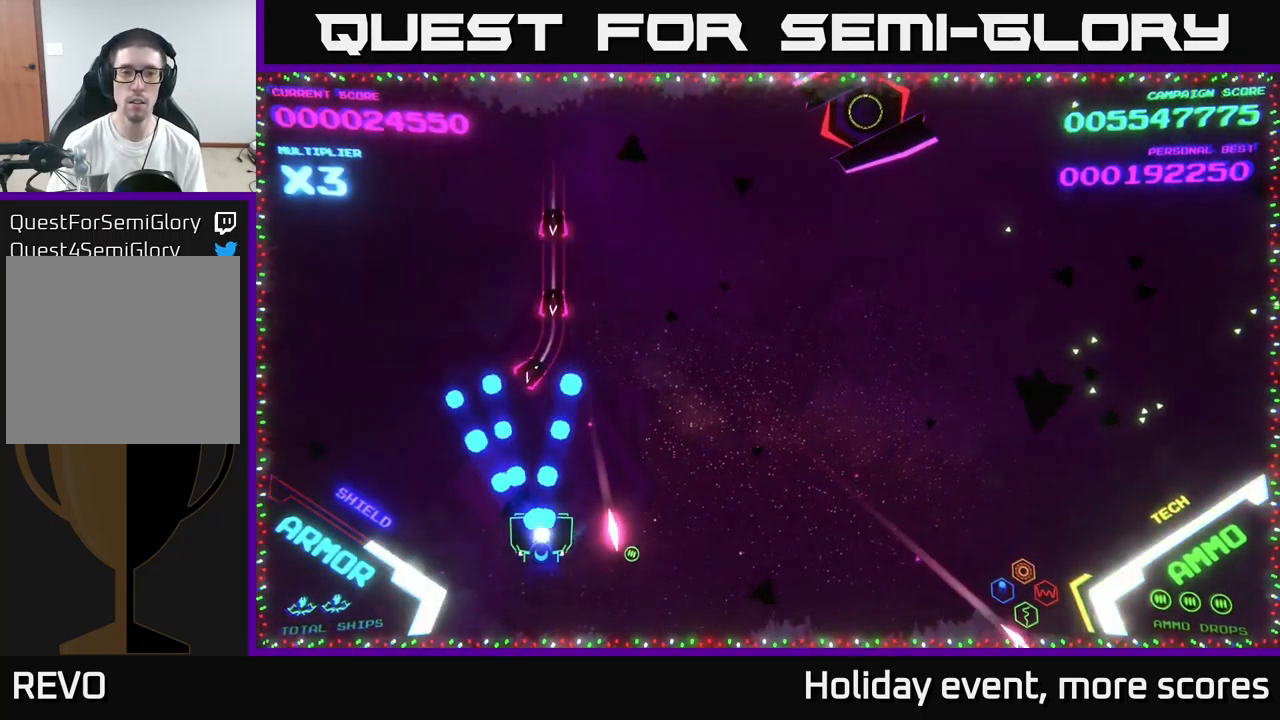
{"buttons": [], "left_stick": "up-right", "right_stick": "center", "events": [[17, "left_stick", "right"], [133, "left_stick", "up-right"], [150, "A", "up"]]}
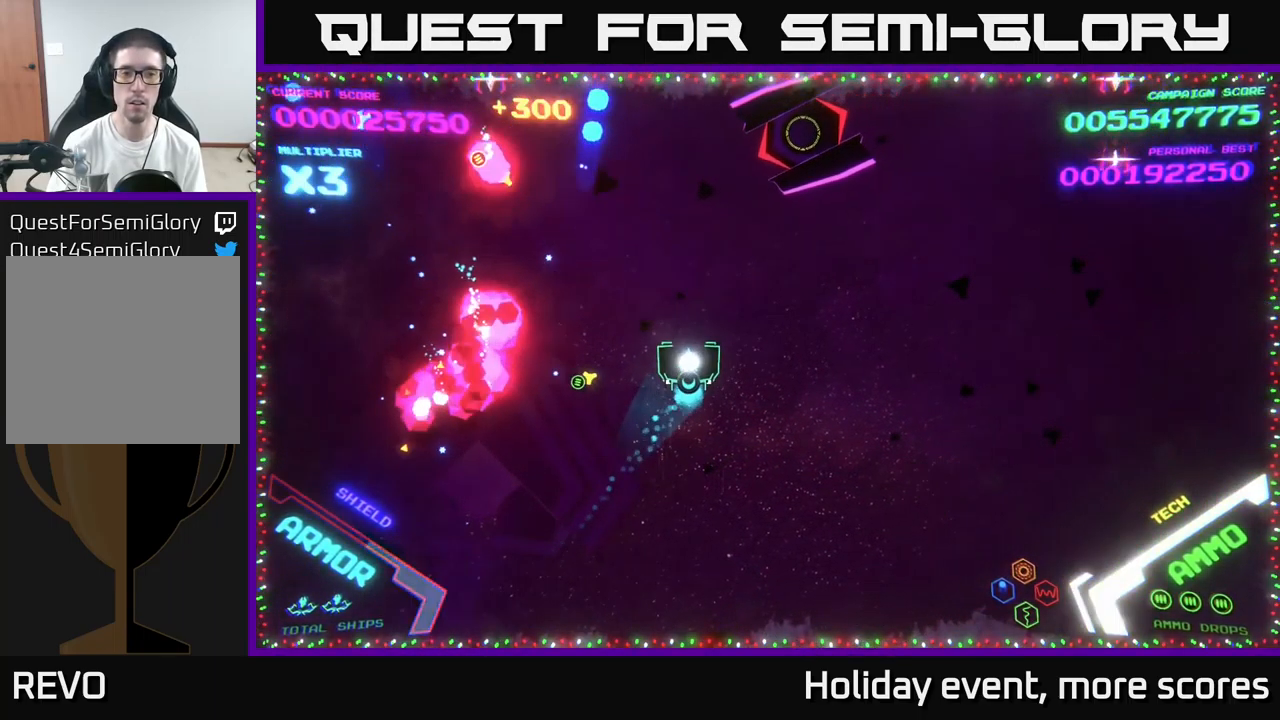
{"buttons": ["B"], "left_stick": "right", "right_stick": "center", "events": [[67, "left_stick", "up"], [383, "B", "down"], [450, "left_stick", "right"]]}
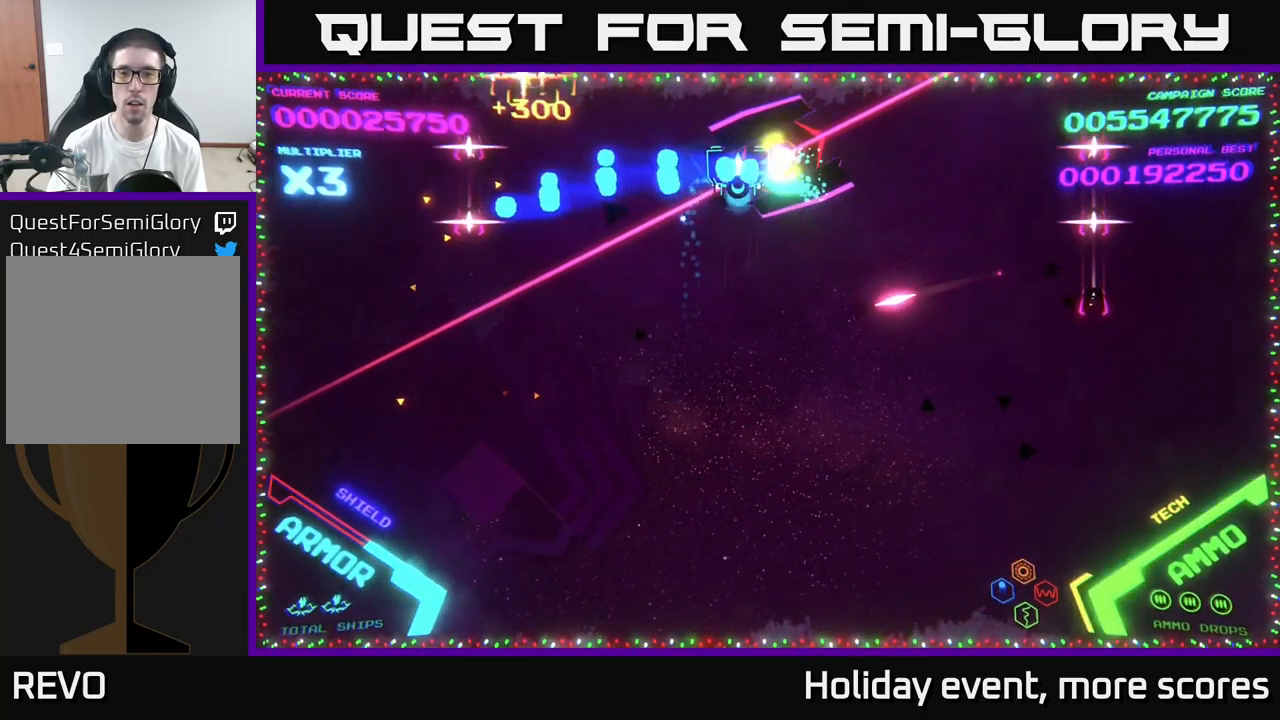
{"buttons": [], "left_stick": "up", "right_stick": "center", "events": [[33, "left_stick", "center"], [200, "B", "up"], [217, "left_stick", "right"], [467, "left_stick", "up"]]}
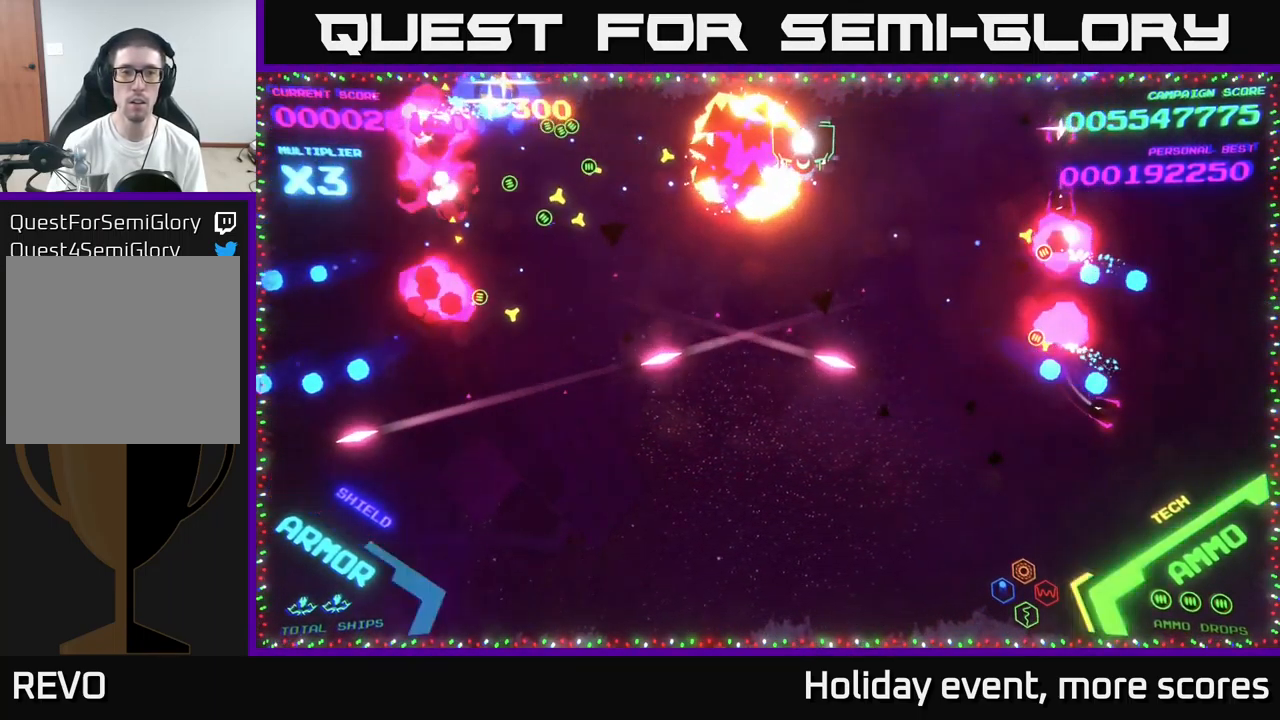
{"buttons": [], "left_stick": "down", "right_stick": "center", "events": [[33, "left_stick", "left"], [67, "B", "down"], [267, "left_stick", "down"], [383, "B", "up"]]}
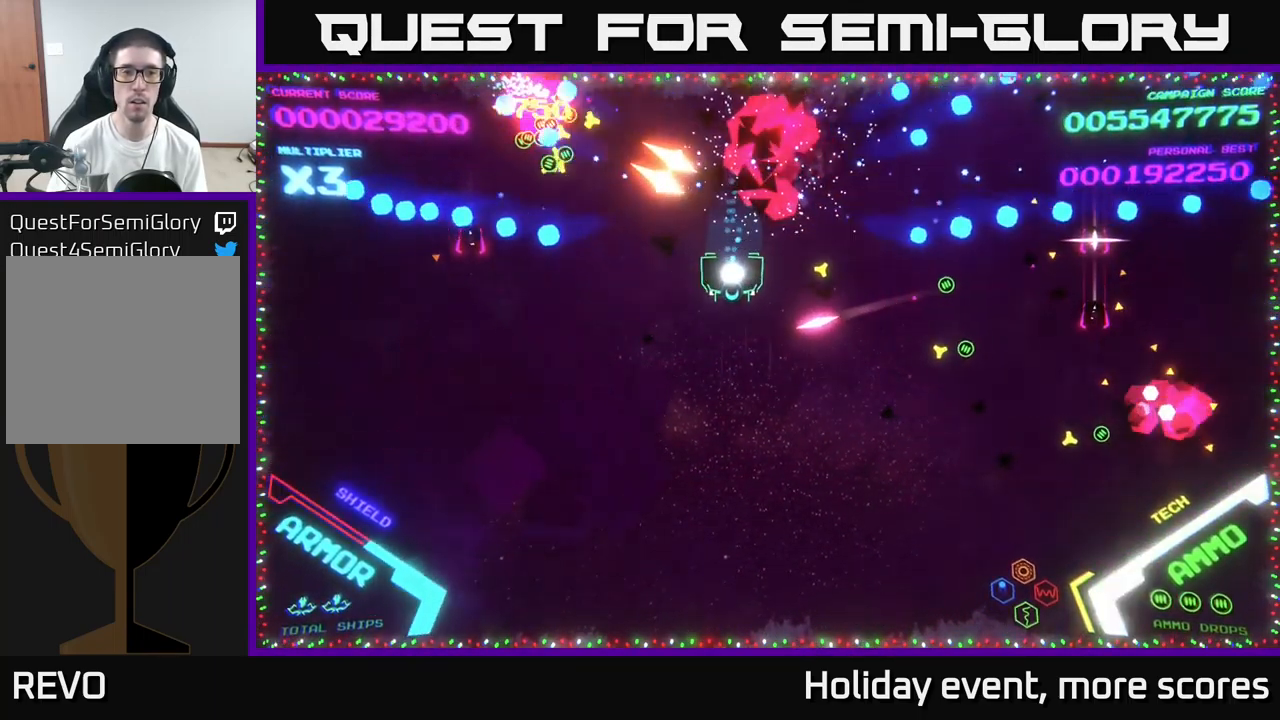
{"buttons": [], "left_stick": "right", "right_stick": "center", "events": [[83, "left_stick", "down-left"], [216, "left_stick", "down"], [499, "left_stick", "right"]]}
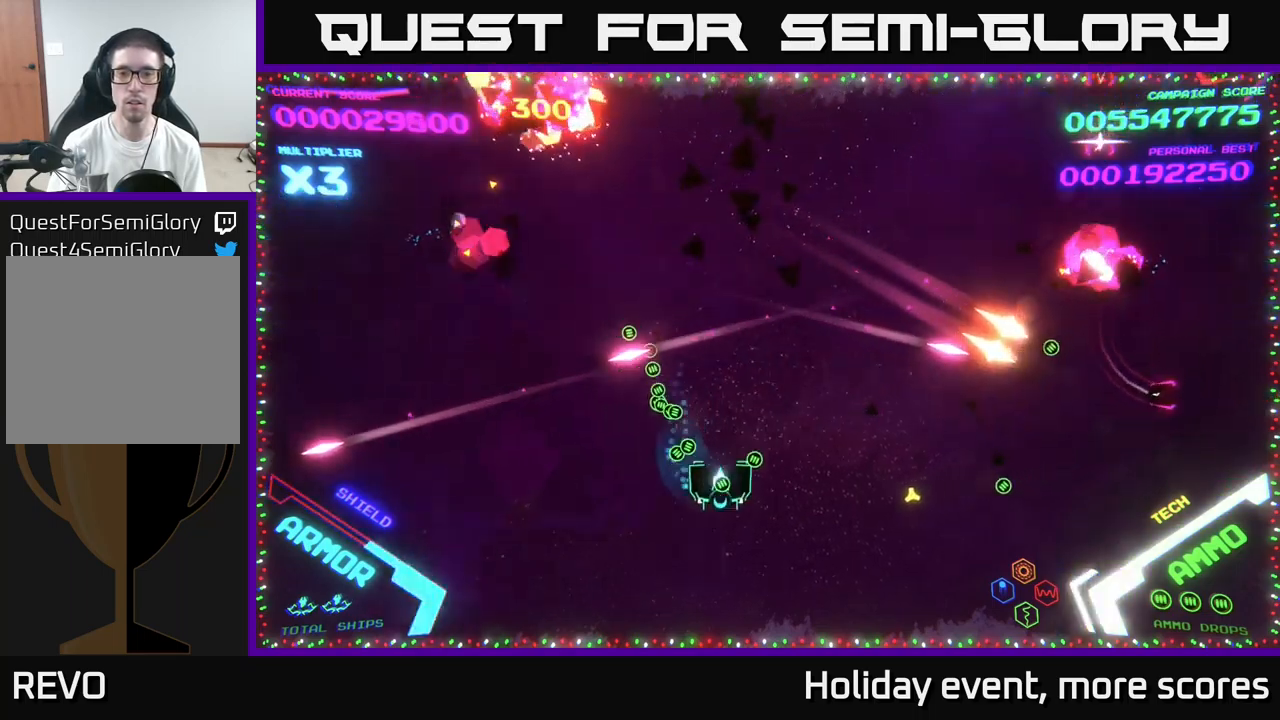
{"buttons": [], "left_stick": "right", "right_stick": "center", "events": []}
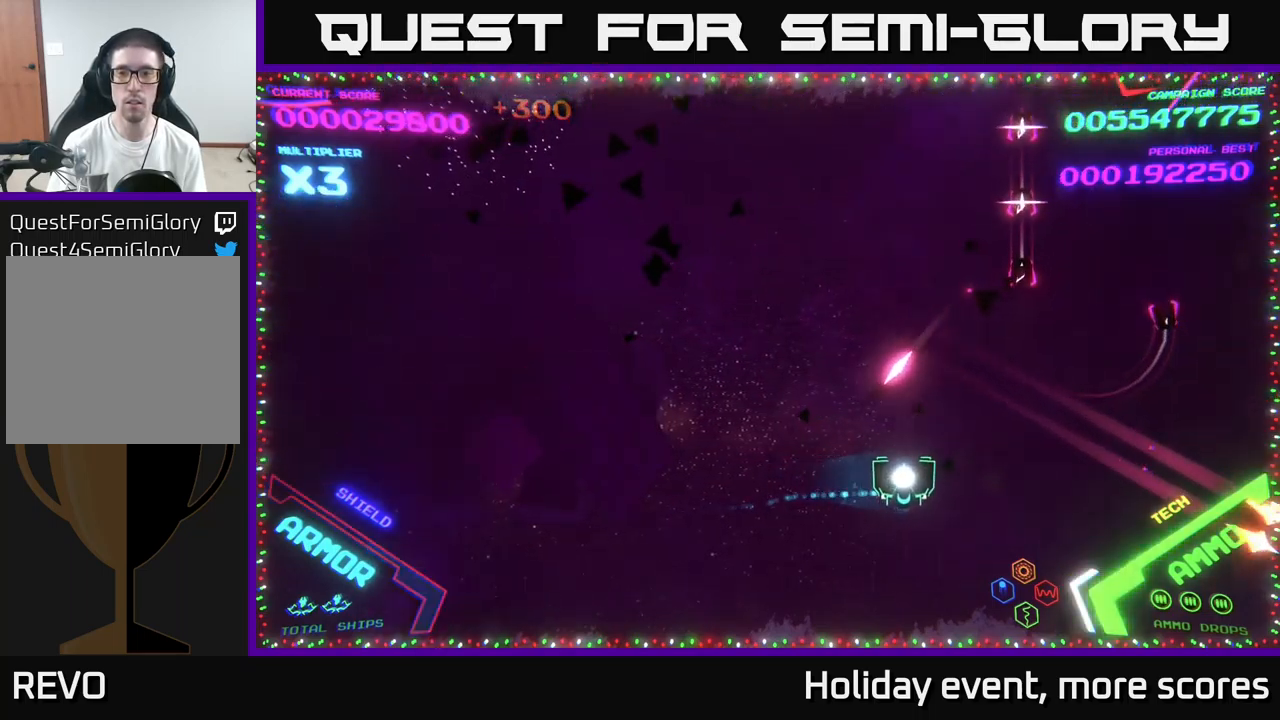
{"buttons": [], "left_stick": "up-right", "right_stick": "center", "events": [[384, "left_stick", "up-right"]]}
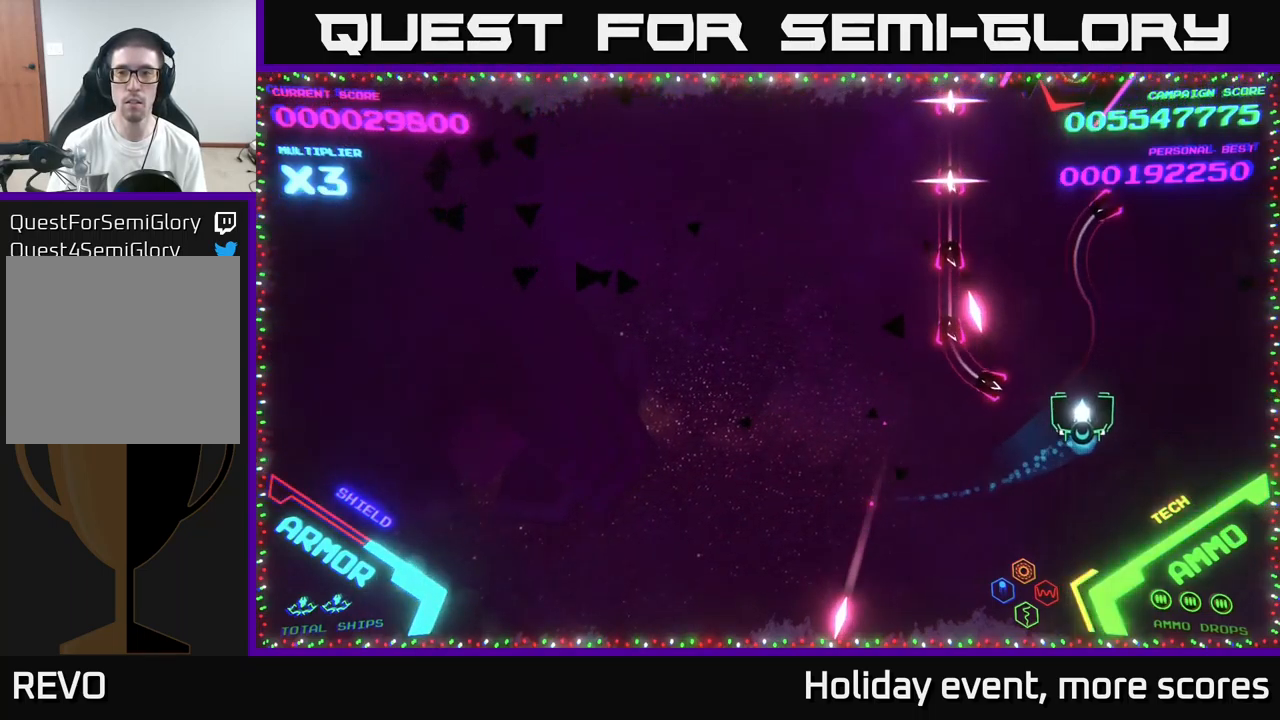
{"buttons": ["X"], "left_stick": "up-right", "right_stick": "center", "events": [[250, "left_stick", "up-left"], [450, "X", "down"], [500, "left_stick", "up-right"]]}
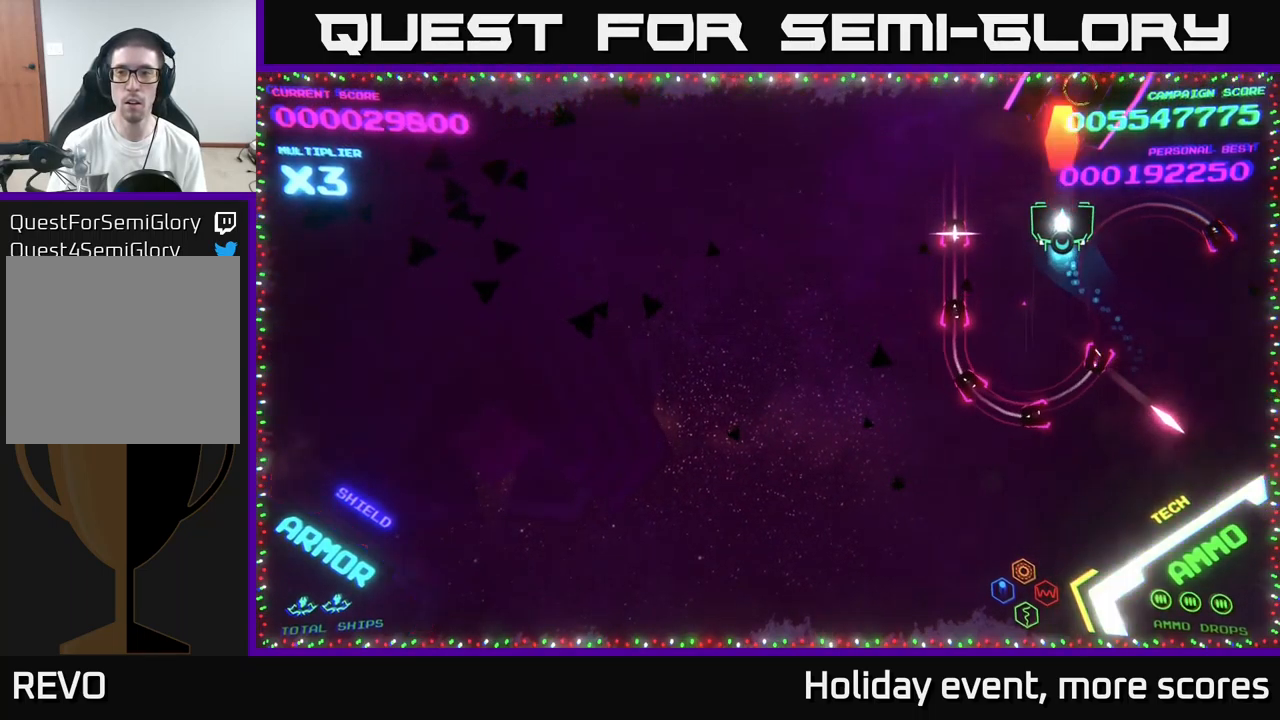
{"buttons": [], "left_stick": "center", "right_stick": "center", "events": [[17, "left_stick", "center"], [34, "X", "up"], [84, "X", "down"], [134, "X", "up"], [217, "left_stick", "up"], [484, "left_stick", "center"]]}
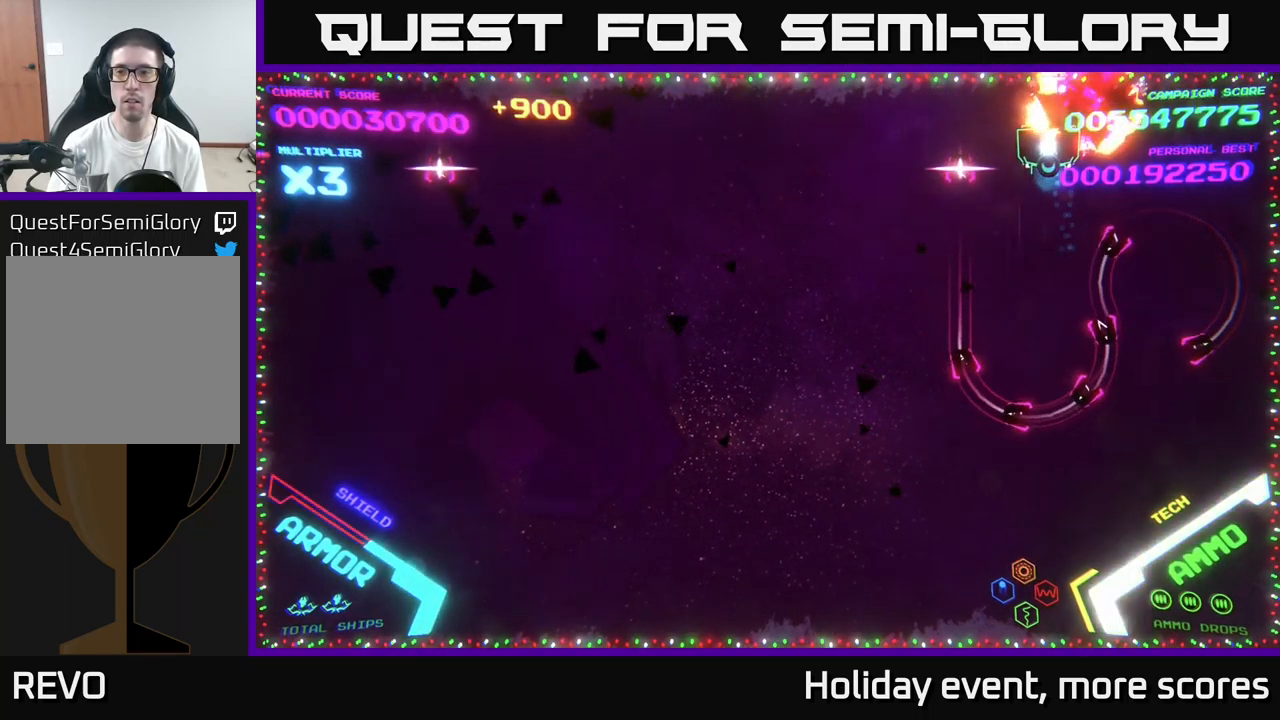
{"buttons": [], "left_stick": "down-left", "right_stick": "center", "events": [[50, "left_stick", "down-left"], [100, "left_stick", "left"], [467, "left_stick", "down-left"]]}
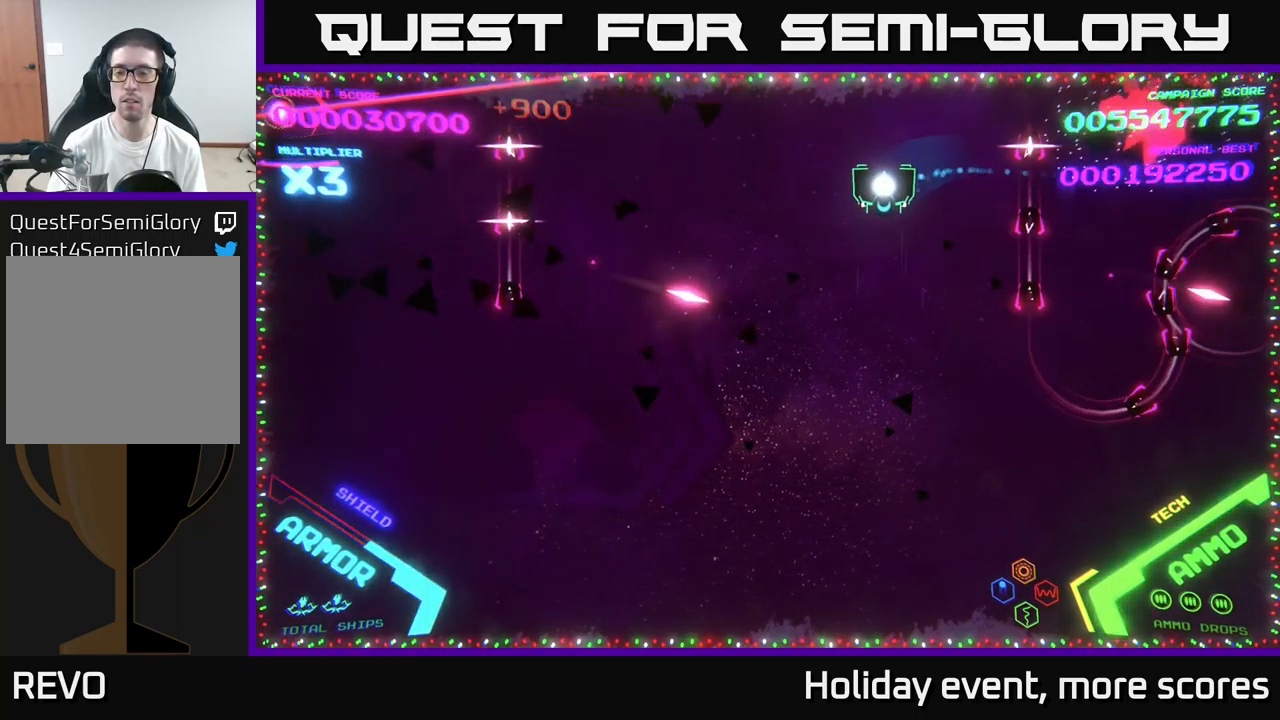
{"buttons": [], "left_stick": "center", "right_stick": "center", "events": [[167, "left_stick", "up-left"], [334, "left_stick", "center"]]}
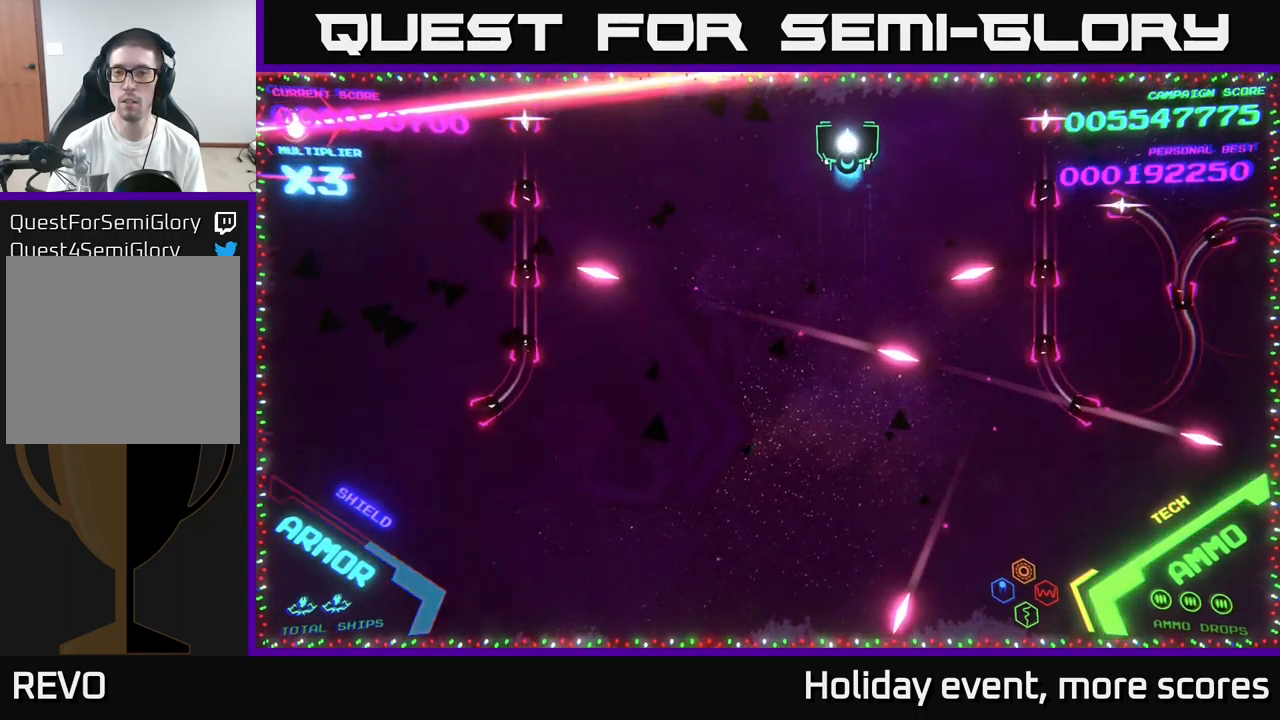
{"buttons": [], "left_stick": "center", "right_stick": "center", "events": []}
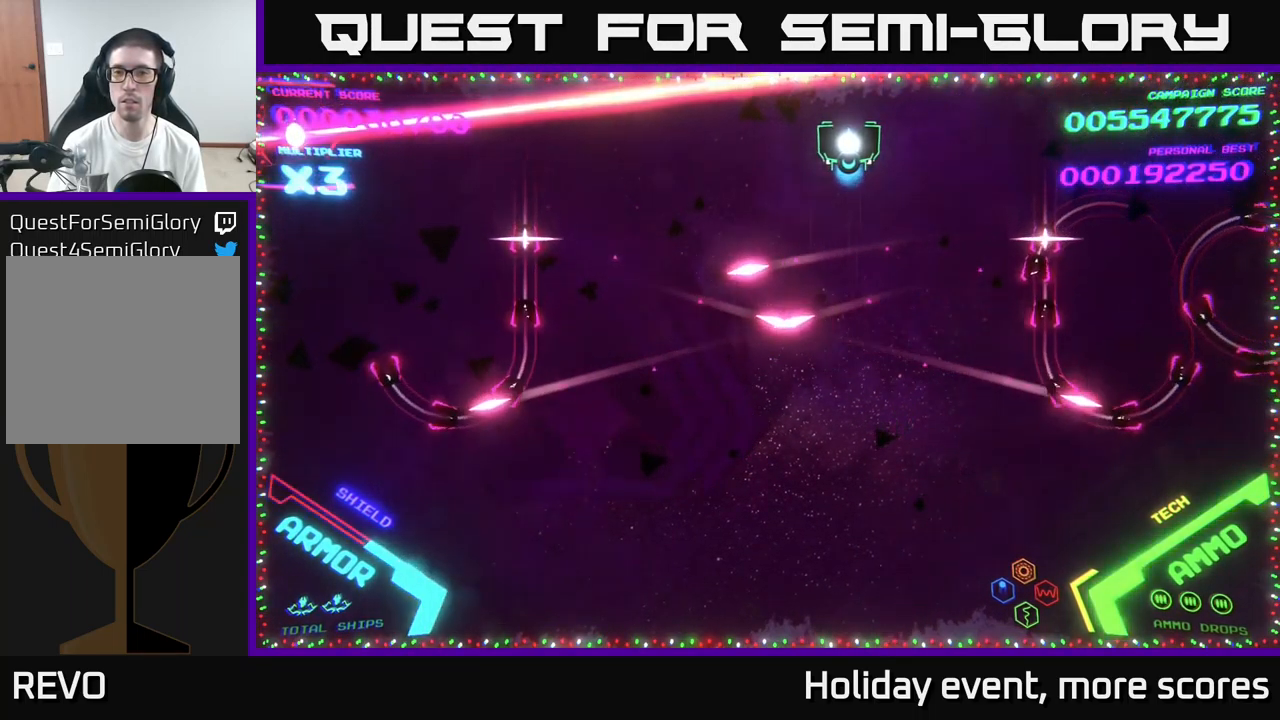
{"buttons": ["B"], "left_stick": "down-right", "right_stick": "center", "events": [[167, "left_stick", "down"], [200, "B", "down"], [400, "left_stick", "down-right"]]}
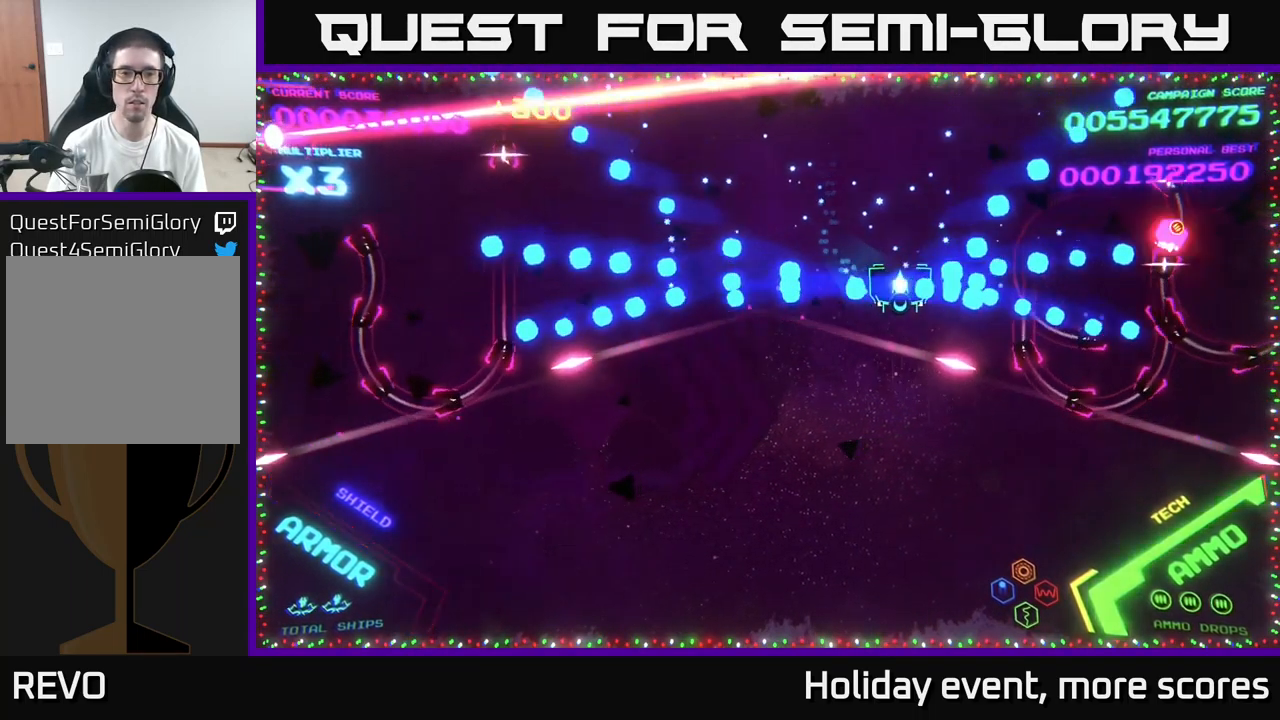
{"buttons": ["B"], "left_stick": "down", "right_stick": "center", "events": [[67, "left_stick", "up-right"], [150, "B", "up"], [200, "B", "down"], [334, "left_stick", "down"], [400, "B", "up"], [417, "B", "down"]]}
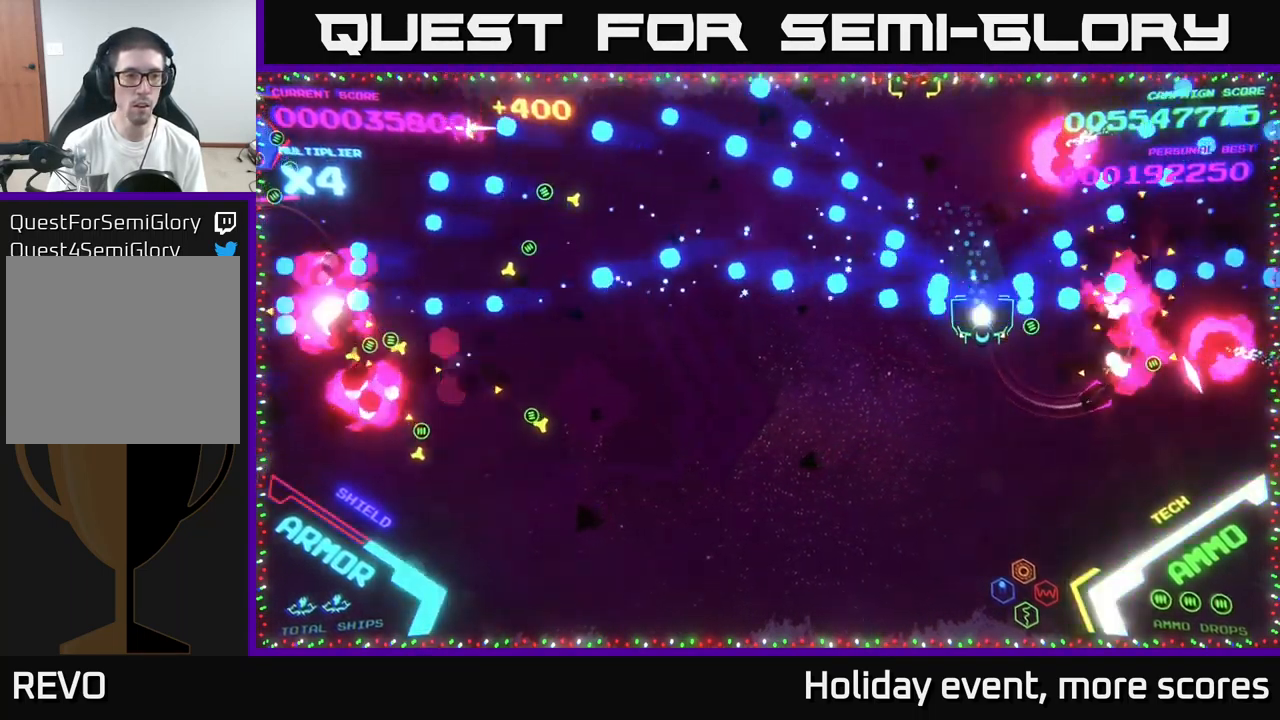
{"buttons": [], "left_stick": "down-left", "right_stick": "center", "events": [[67, "B", "up"], [117, "B", "down"], [134, "left_stick", "left"], [284, "B", "up"], [317, "left_stick", "down-left"]]}
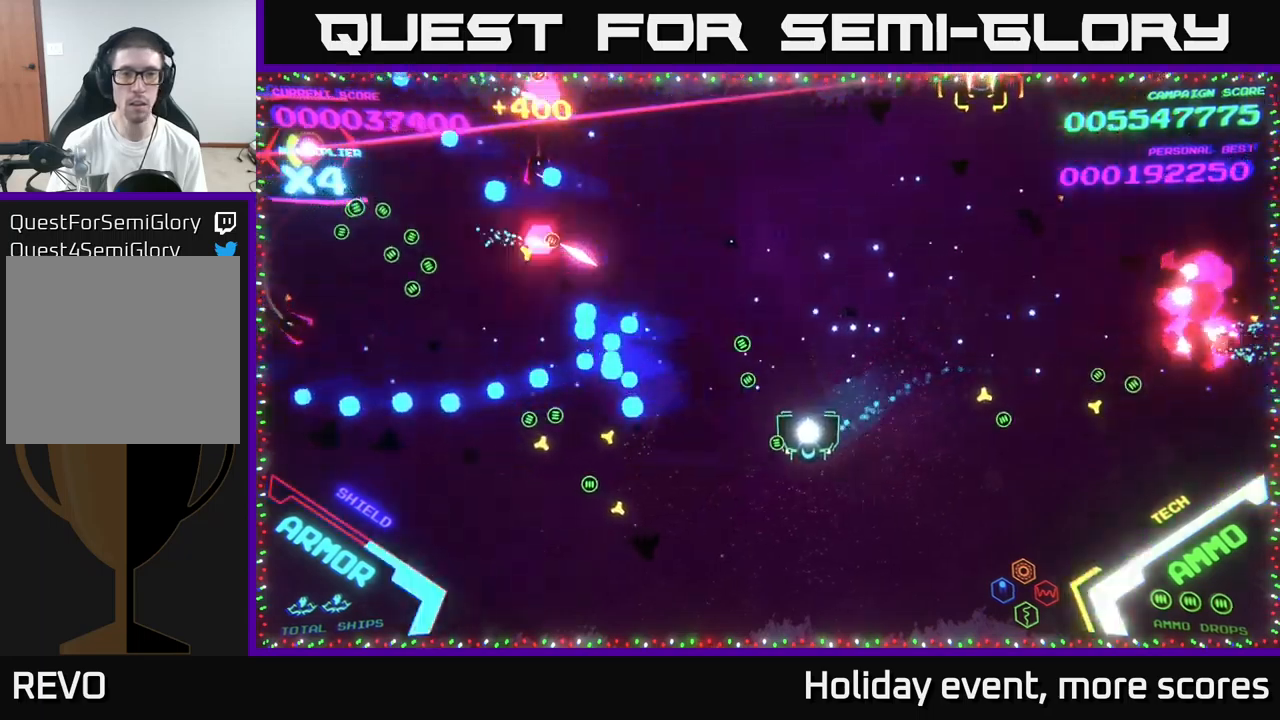
{"buttons": [], "left_stick": "right", "right_stick": "center", "events": [[166, "left_stick", "up-left"], [266, "left_stick", "up-right"], [500, "left_stick", "right"]]}
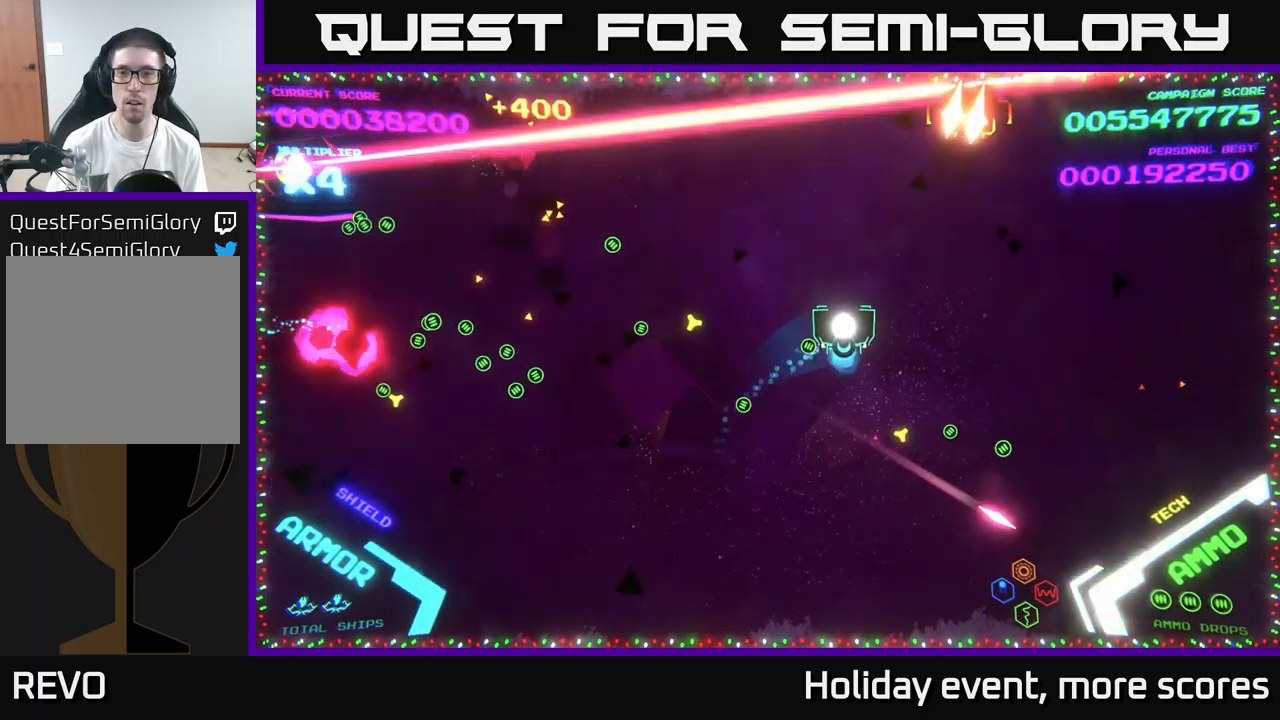
{"buttons": [], "left_stick": "up-left", "right_stick": "center", "events": [[233, "X", "down"], [300, "X", "up"], [500, "left_stick", "up-left"]]}